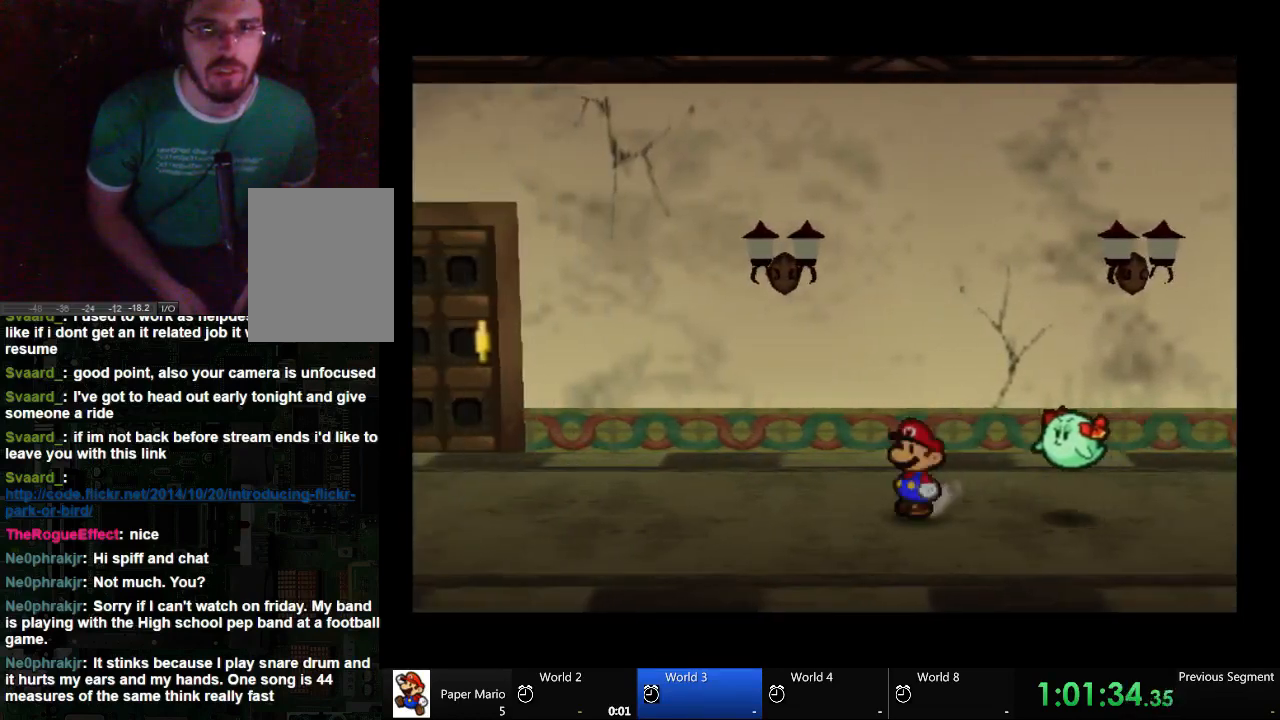
Gameplay with a controller (Xbox layout); each line is a JSON object with the inputs held at the frame after it. "events" lists button and stick changes between this image and that frame as [ms after this image, input, new state], when the widget could be followed in between. Not read: L2 L3 R3.
{"buttons": [], "left_stick": "left", "right_stick": "center", "events": []}
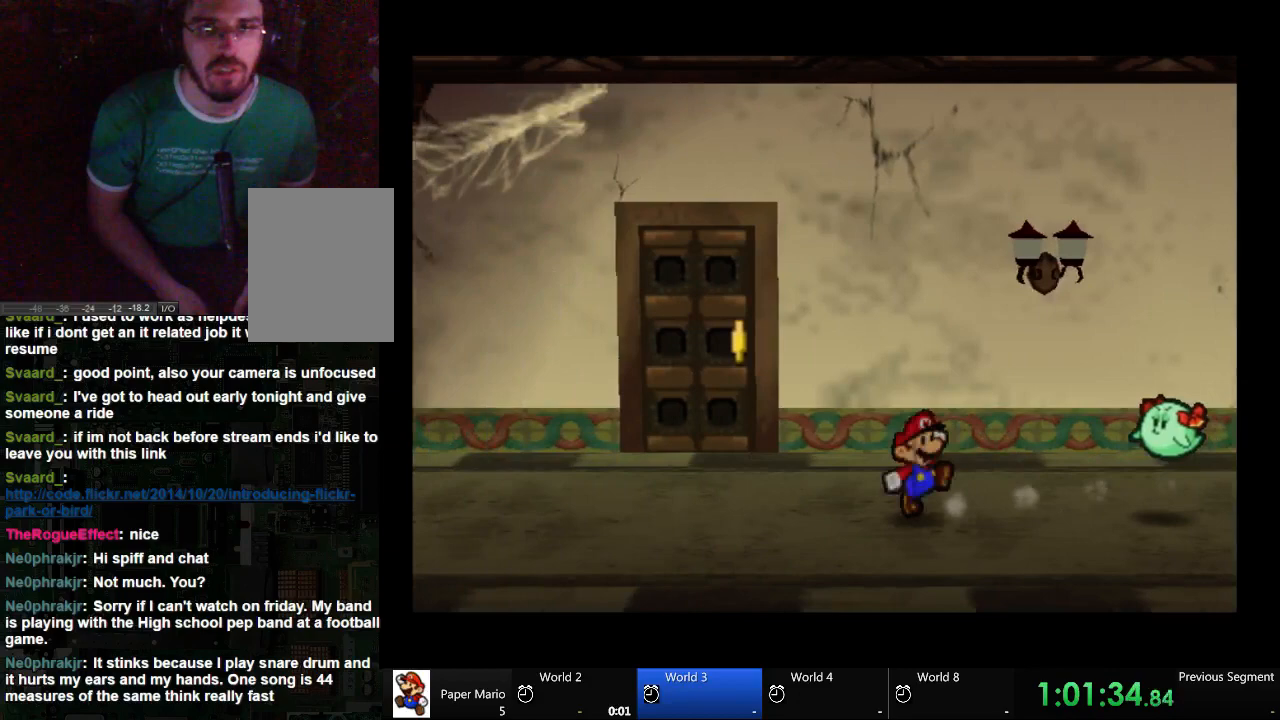
{"buttons": [], "left_stick": "left", "right_stick": "center", "events": []}
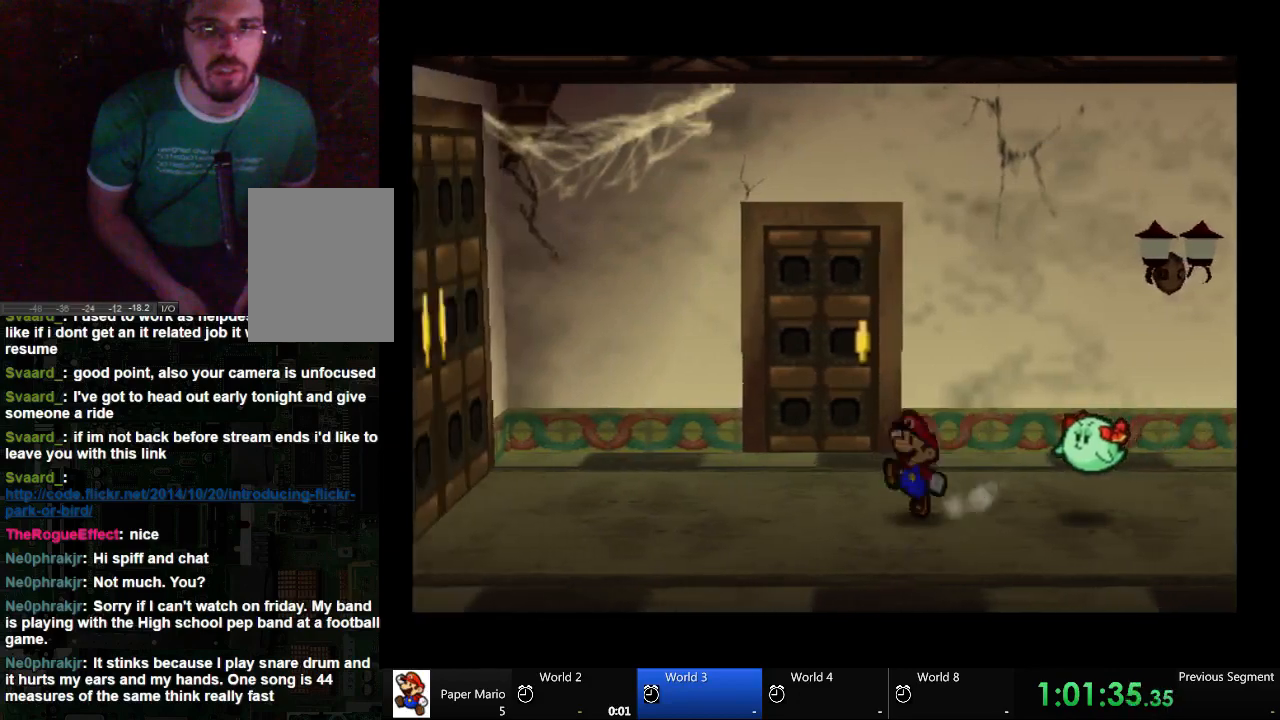
{"buttons": [], "left_stick": "left", "right_stick": "center", "events": []}
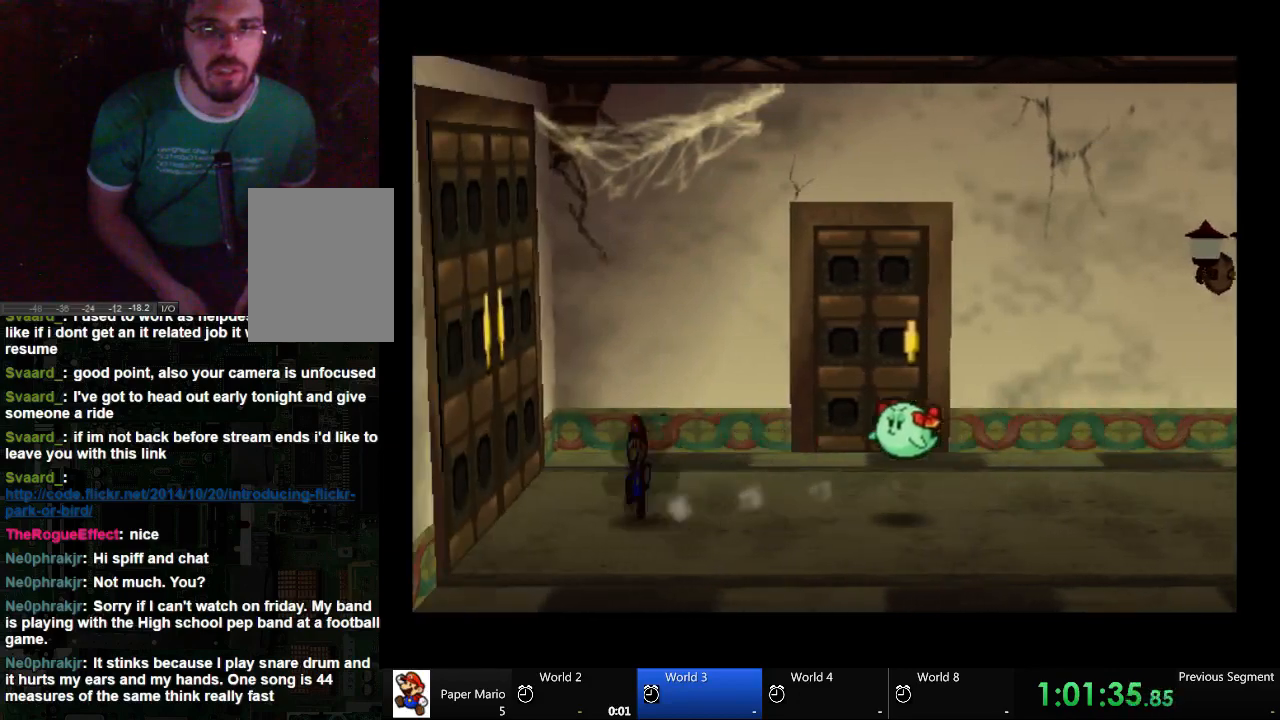
{"buttons": ["A"], "left_stick": "left", "right_stick": "center", "events": [[300, "A", "down"], [367, "A", "up"], [433, "A", "down"]]}
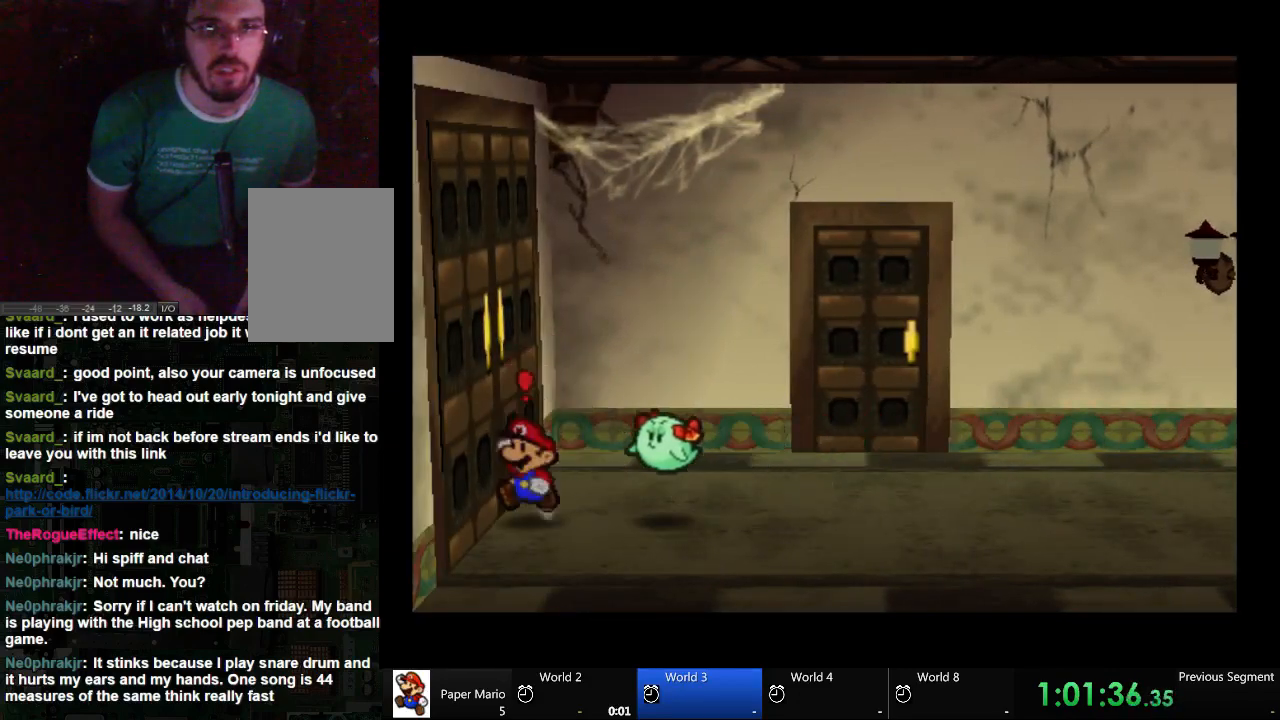
{"buttons": ["A"], "left_stick": "left", "right_stick": "center", "events": []}
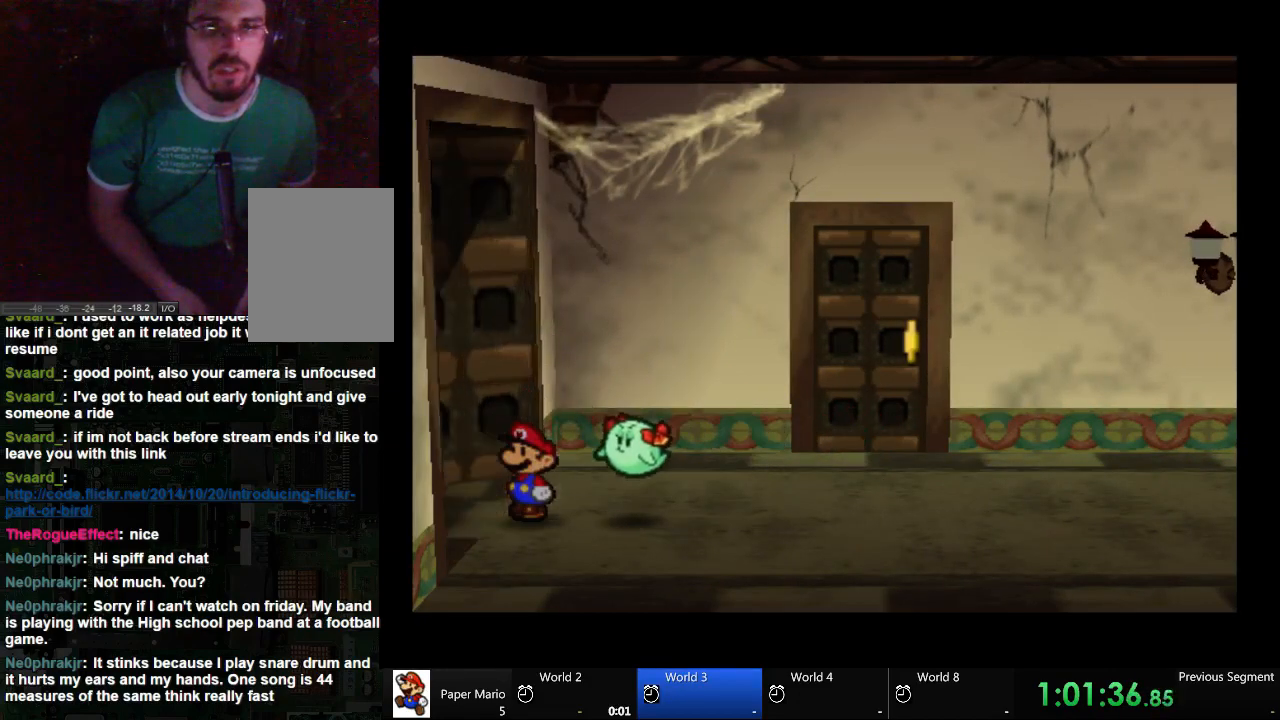
{"buttons": ["A"], "left_stick": "left", "right_stick": "center", "events": [[100, "left_stick", "center"], [367, "left_stick", "up-left"], [500, "left_stick", "left"]]}
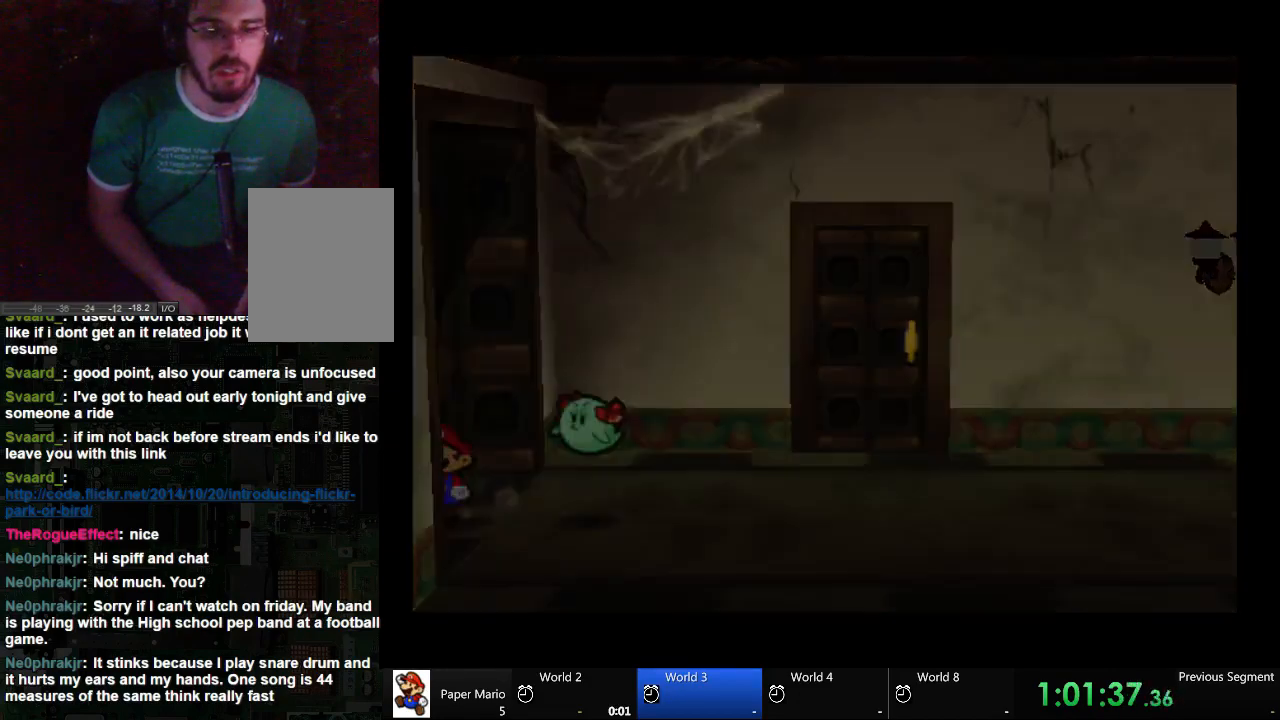
{"buttons": ["A"], "left_stick": "left", "right_stick": "center", "events": []}
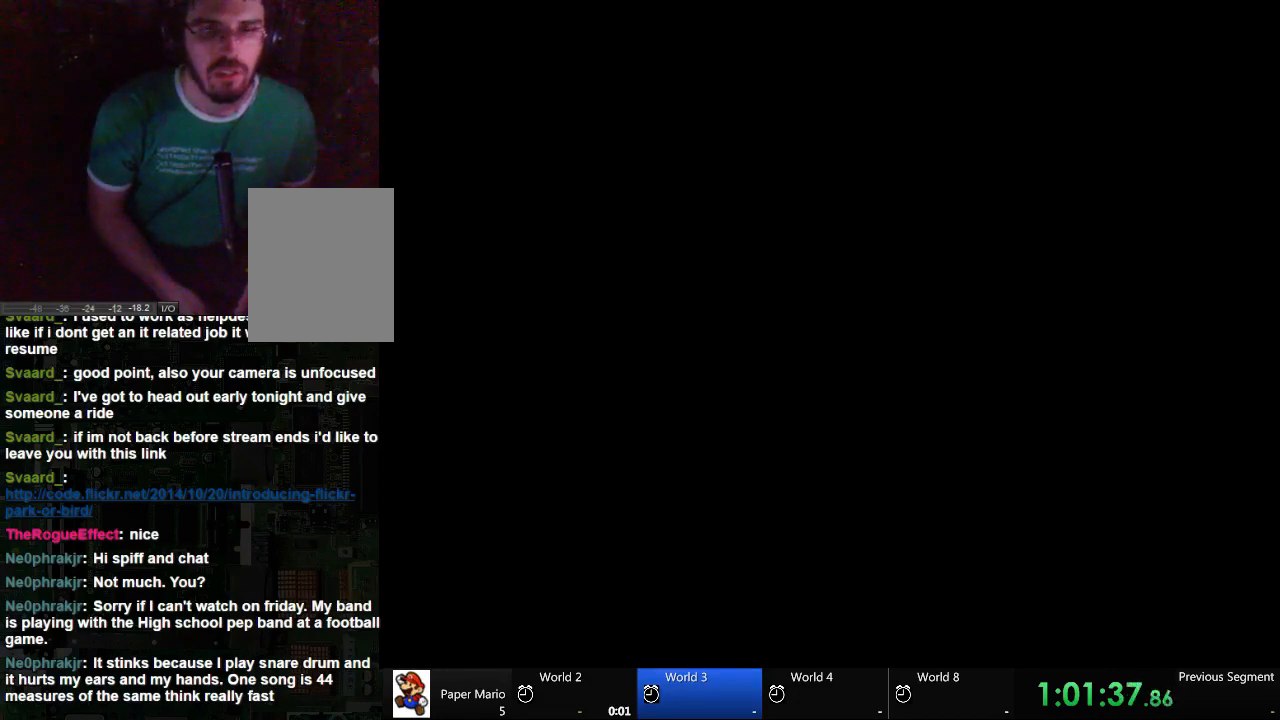
{"buttons": [], "left_stick": "left", "right_stick": "center", "events": [[467, "A", "up"]]}
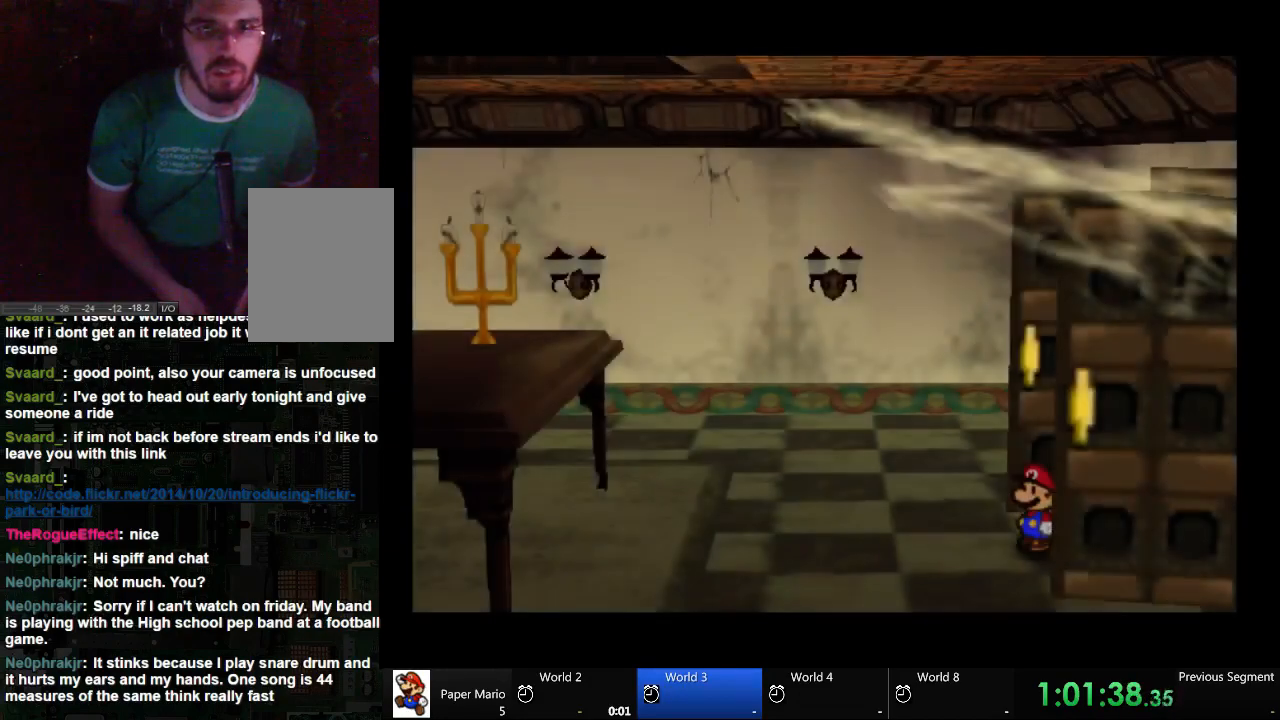
{"buttons": [], "left_stick": "left", "right_stick": "center", "events": []}
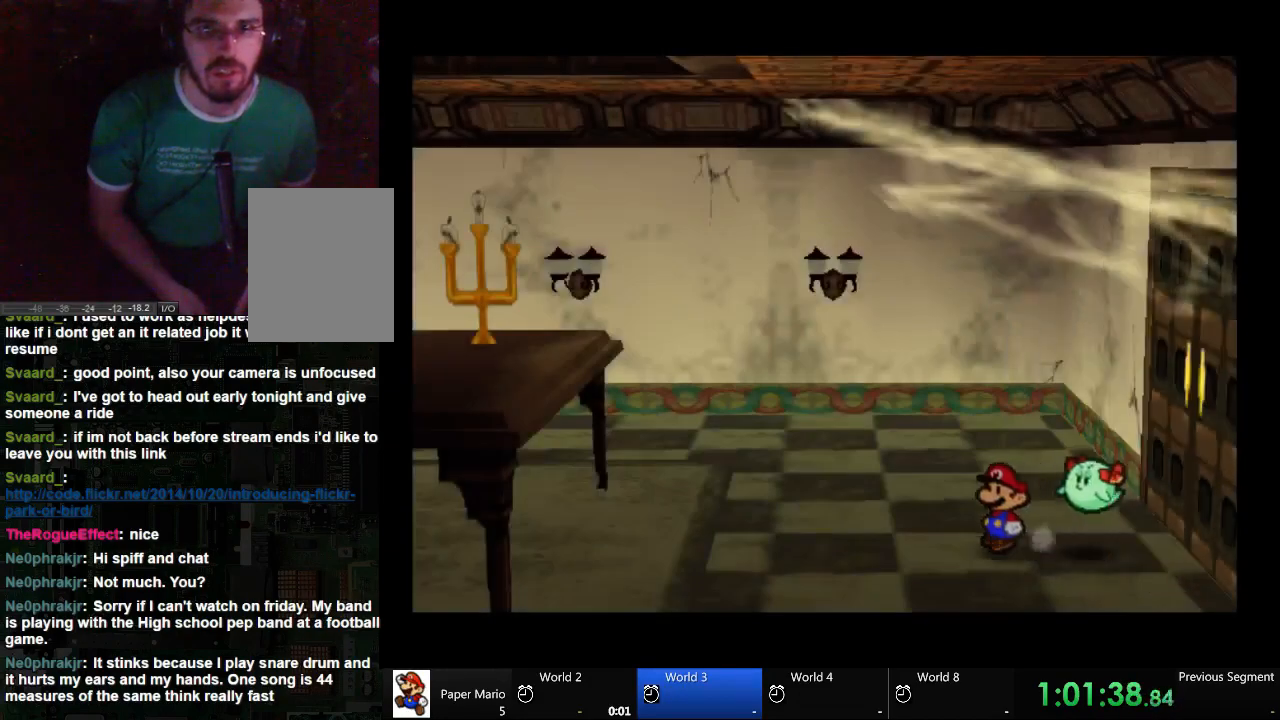
{"buttons": [], "left_stick": "left", "right_stick": "center", "events": []}
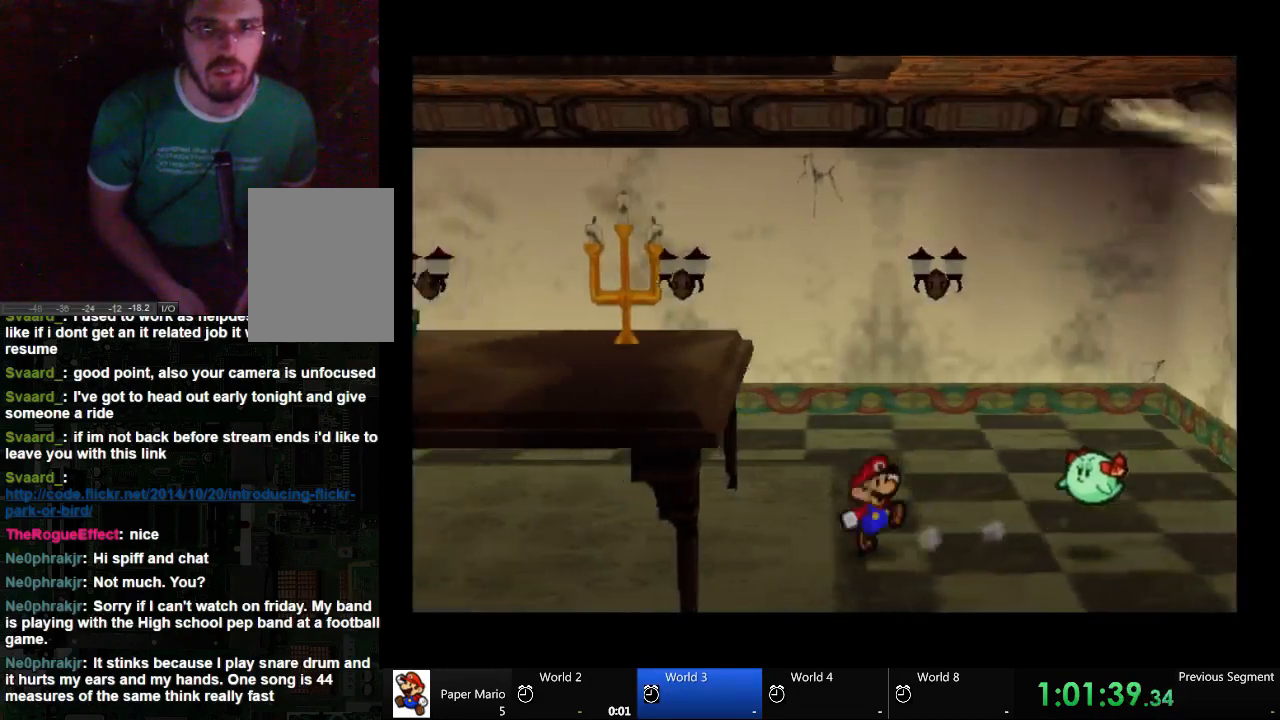
{"buttons": [], "left_stick": "left", "right_stick": "center", "events": []}
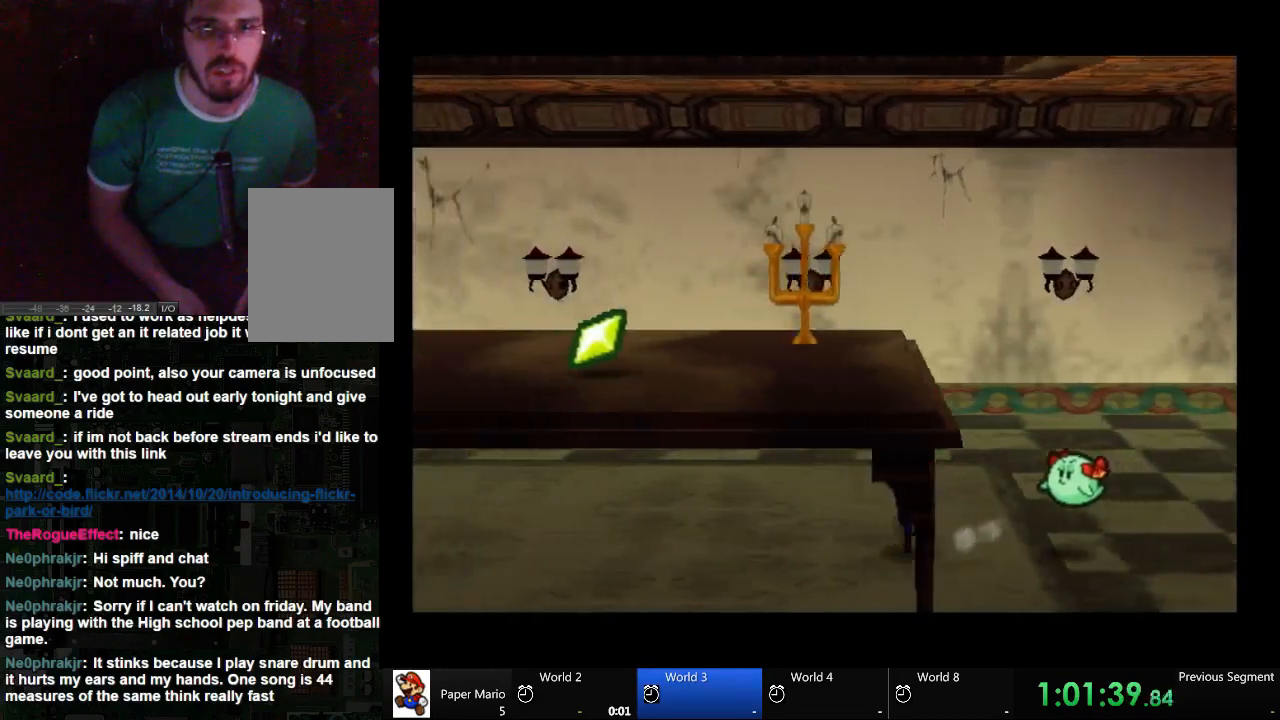
{"buttons": [], "left_stick": "left", "right_stick": "center", "events": []}
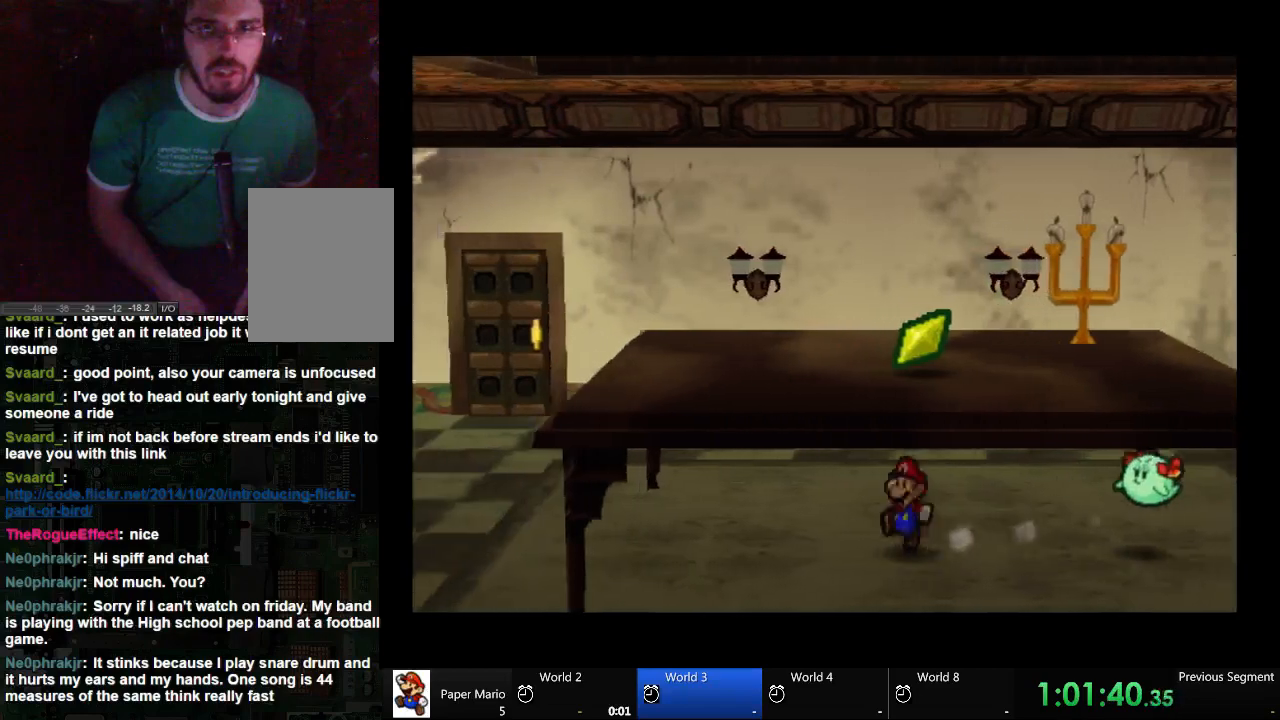
{"buttons": [], "left_stick": "left", "right_stick": "center", "events": []}
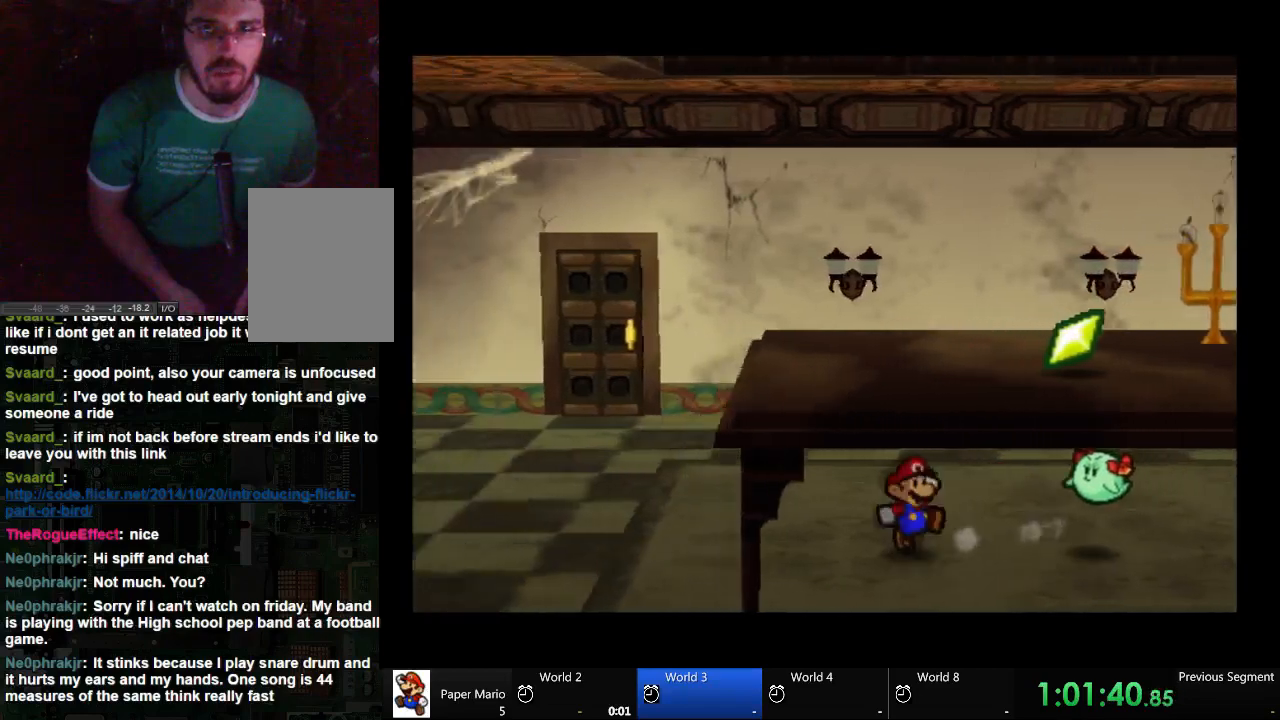
{"buttons": [], "left_stick": "left", "right_stick": "center", "events": []}
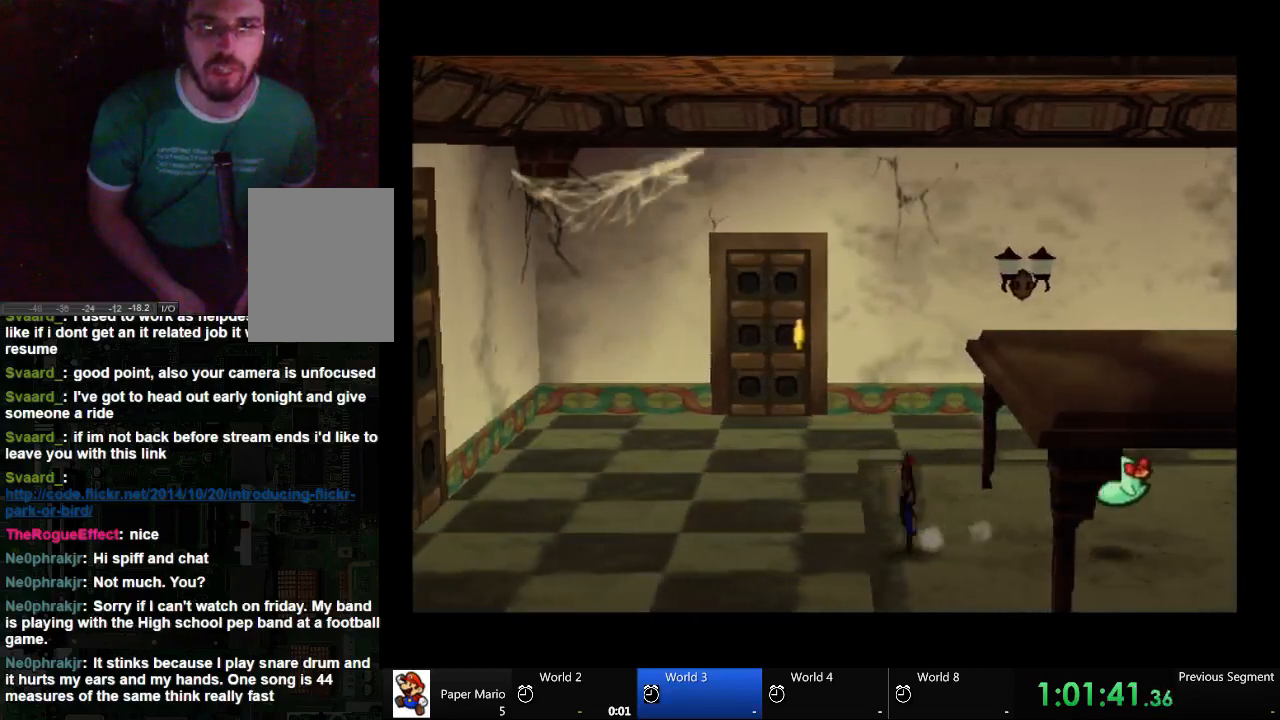
{"buttons": [], "left_stick": "left", "right_stick": "center", "events": []}
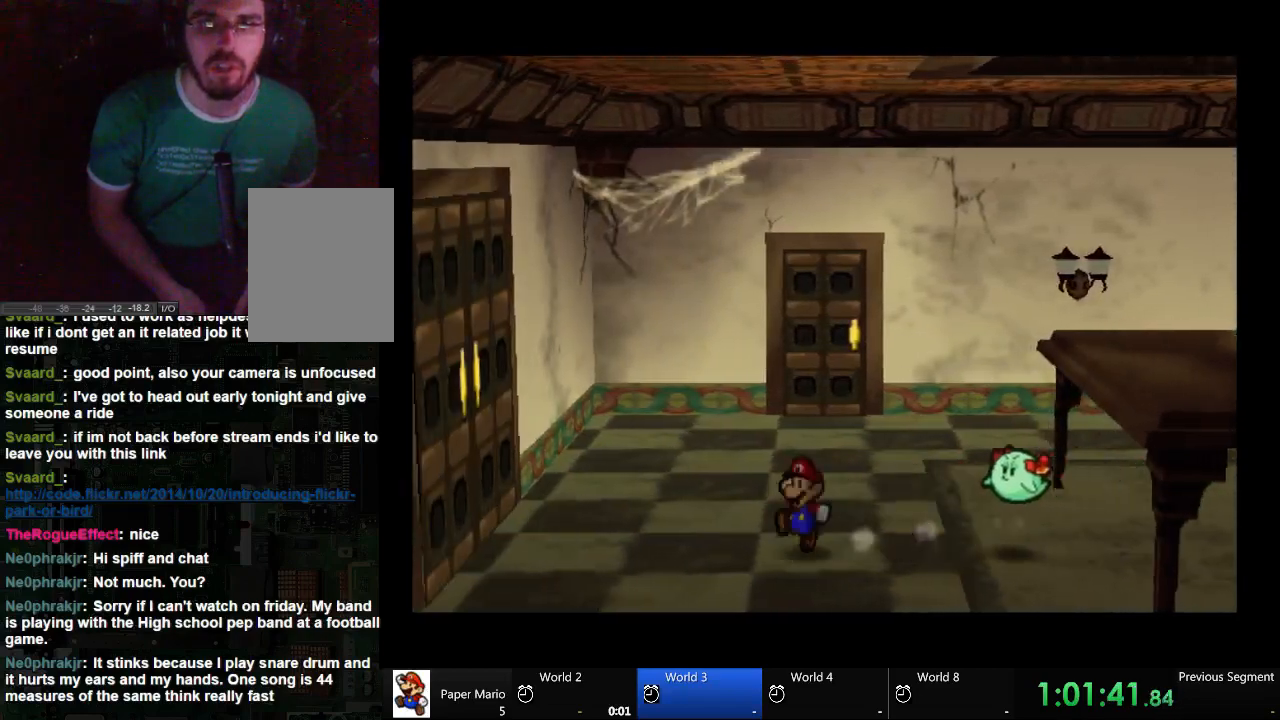
{"buttons": [], "left_stick": "left", "right_stick": "center", "events": []}
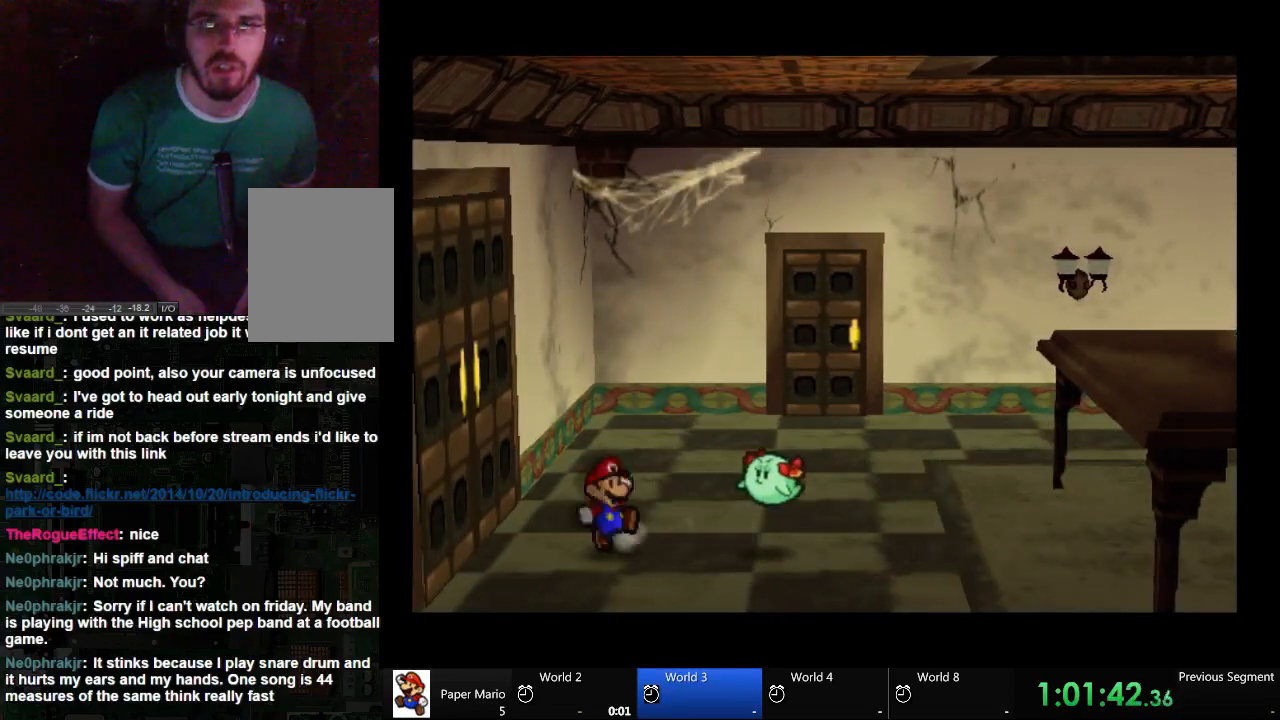
{"buttons": [], "left_stick": "left", "right_stick": "center", "events": []}
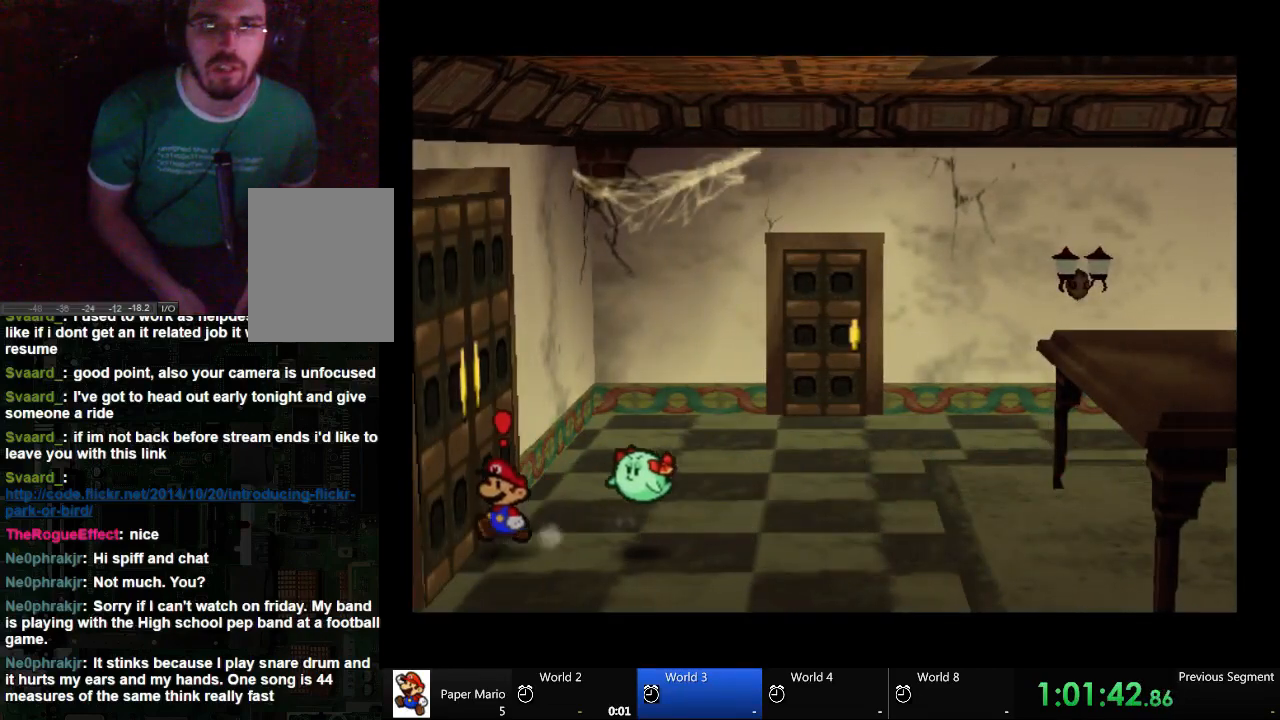
{"buttons": [], "left_stick": "center", "right_stick": "center", "events": [[100, "A", "down"], [167, "A", "up"], [467, "left_stick", "center"]]}
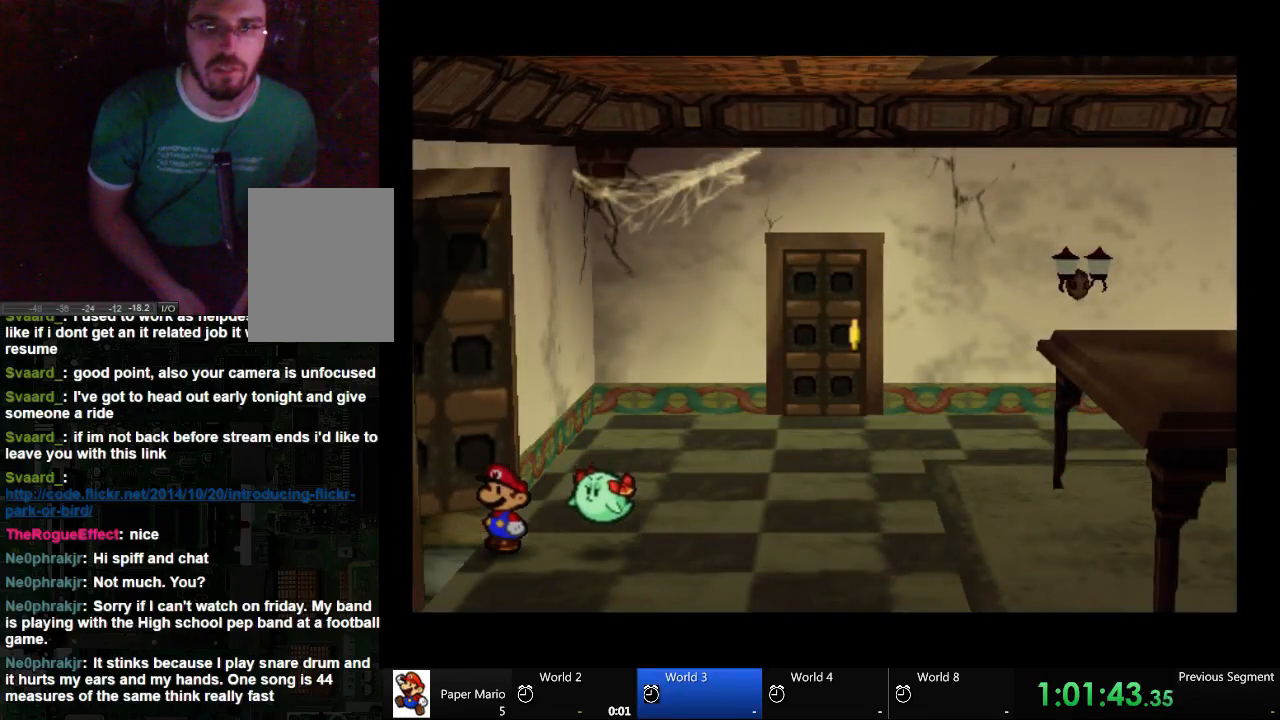
{"buttons": [], "left_stick": "center", "right_stick": "center", "events": []}
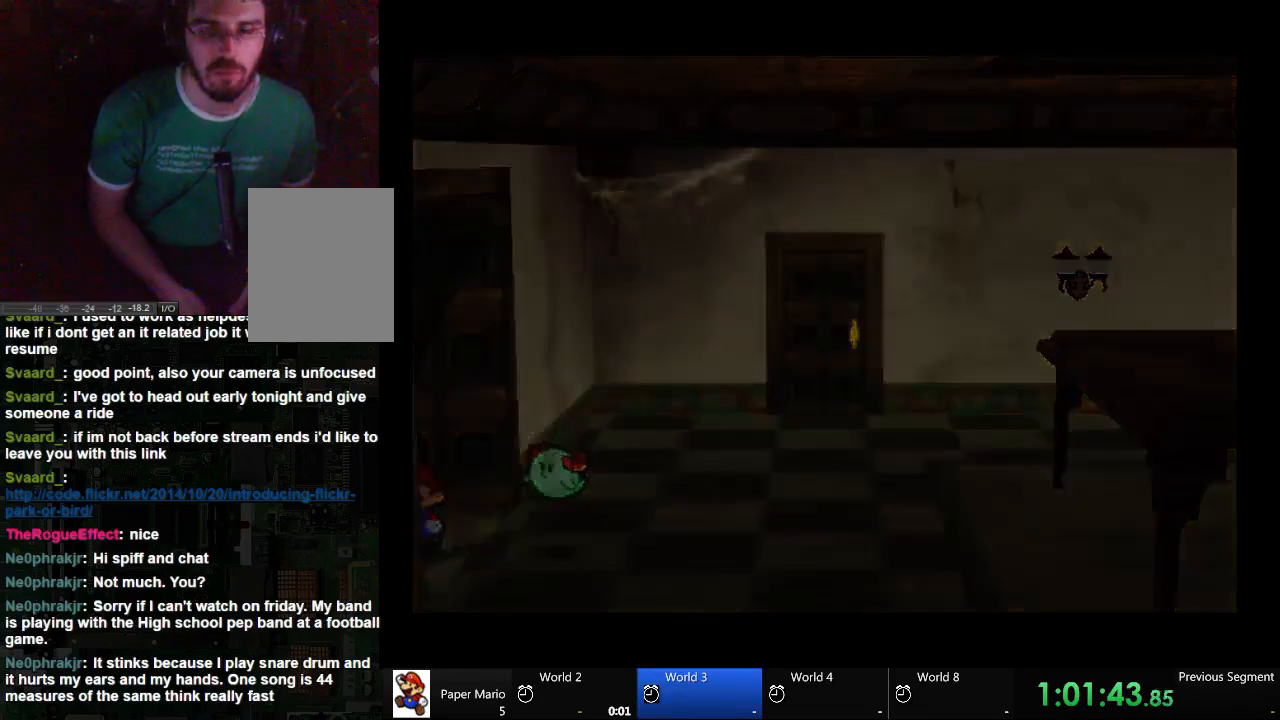
{"buttons": [], "left_stick": "up-left", "right_stick": "center", "events": [[467, "left_stick", "up-left"]]}
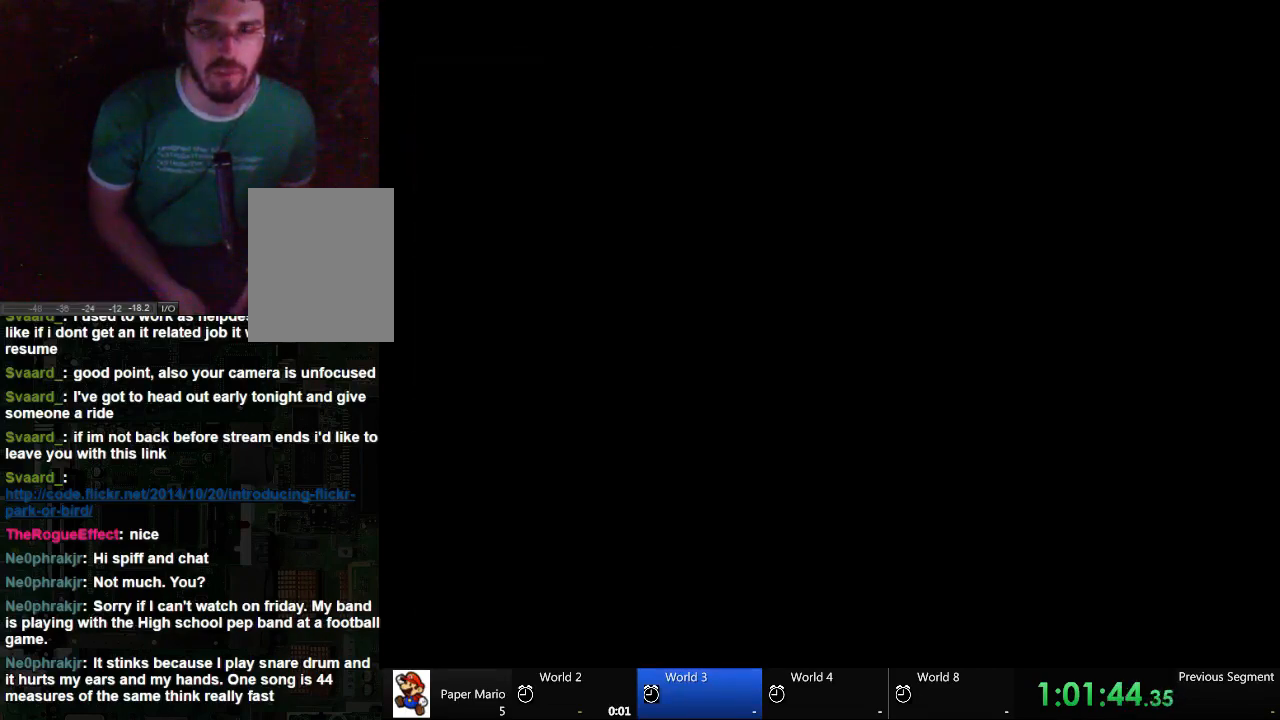
{"buttons": [], "left_stick": "up-left", "right_stick": "center", "events": []}
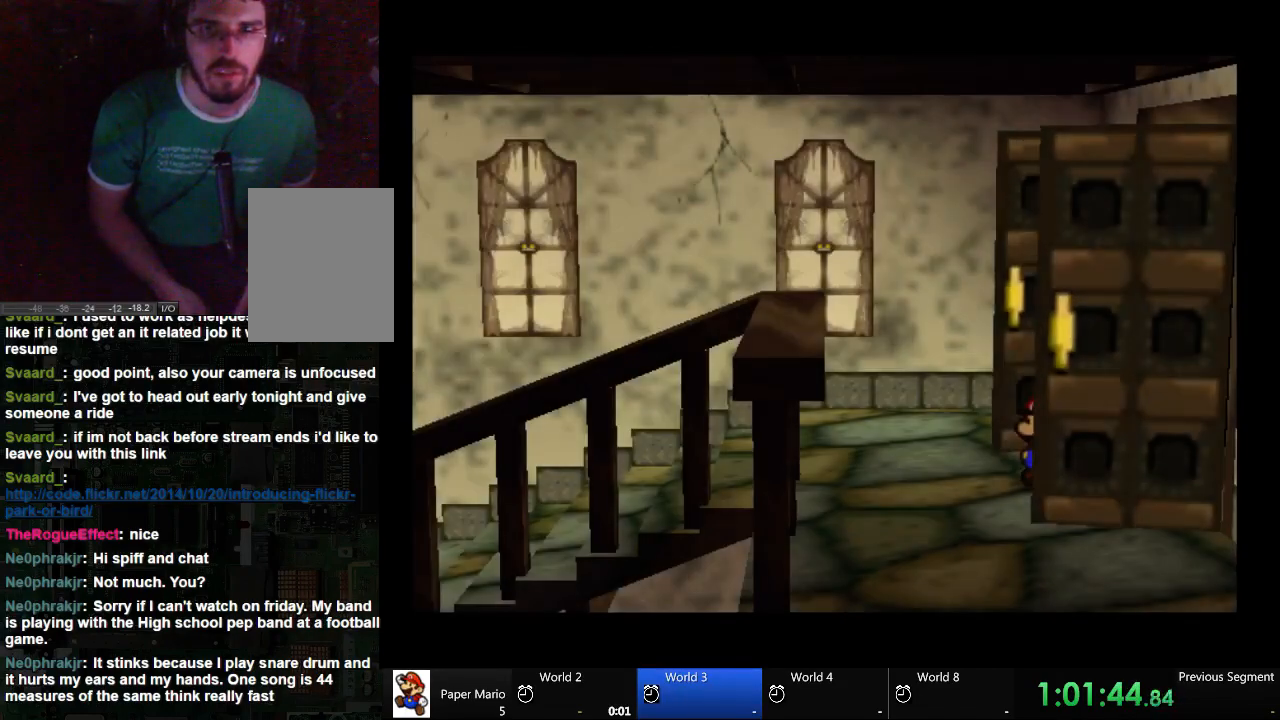
{"buttons": [], "left_stick": "up-left", "right_stick": "center", "events": []}
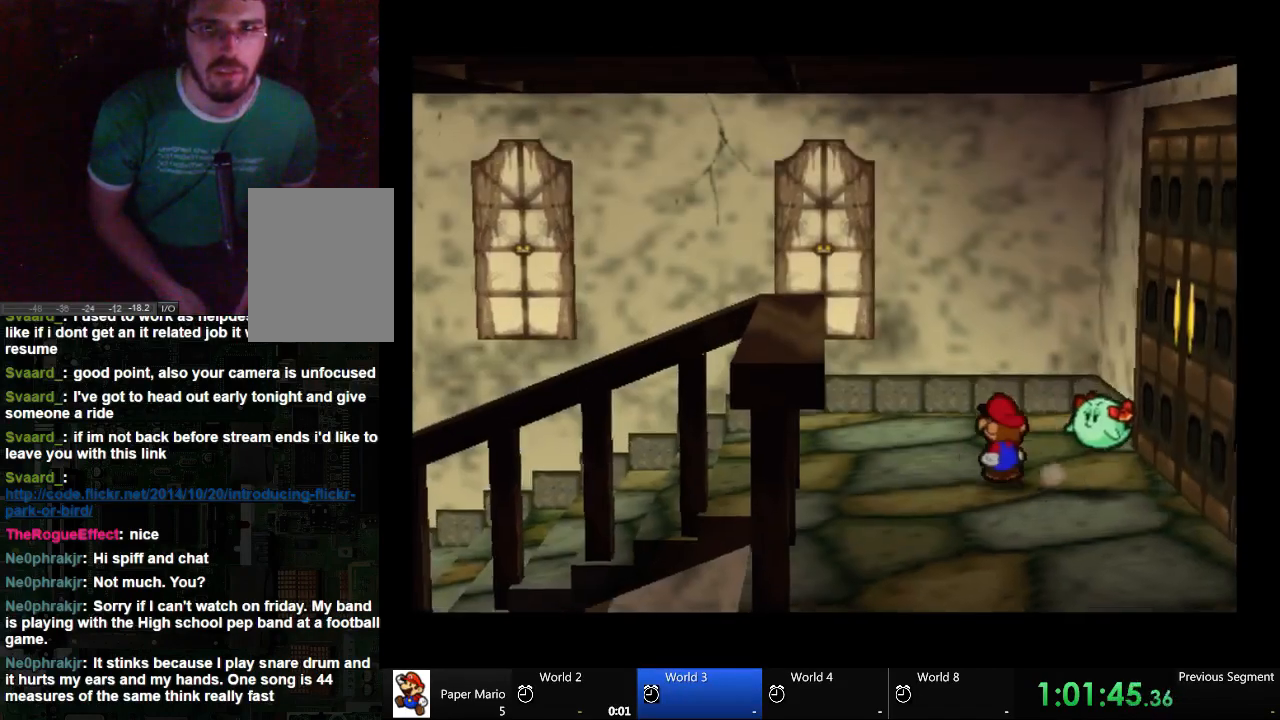
{"buttons": [], "left_stick": "up-left", "right_stick": "center", "events": []}
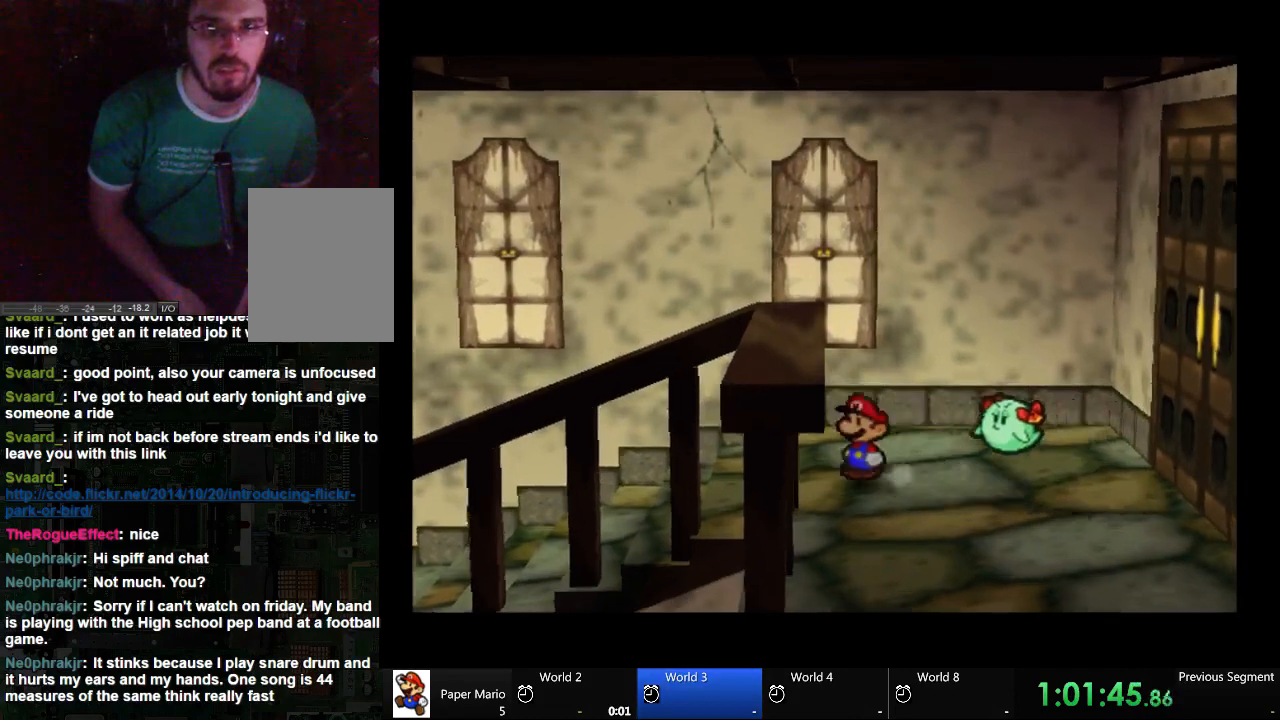
{"buttons": [], "left_stick": "left", "right_stick": "center", "events": [[100, "left_stick", "left"]]}
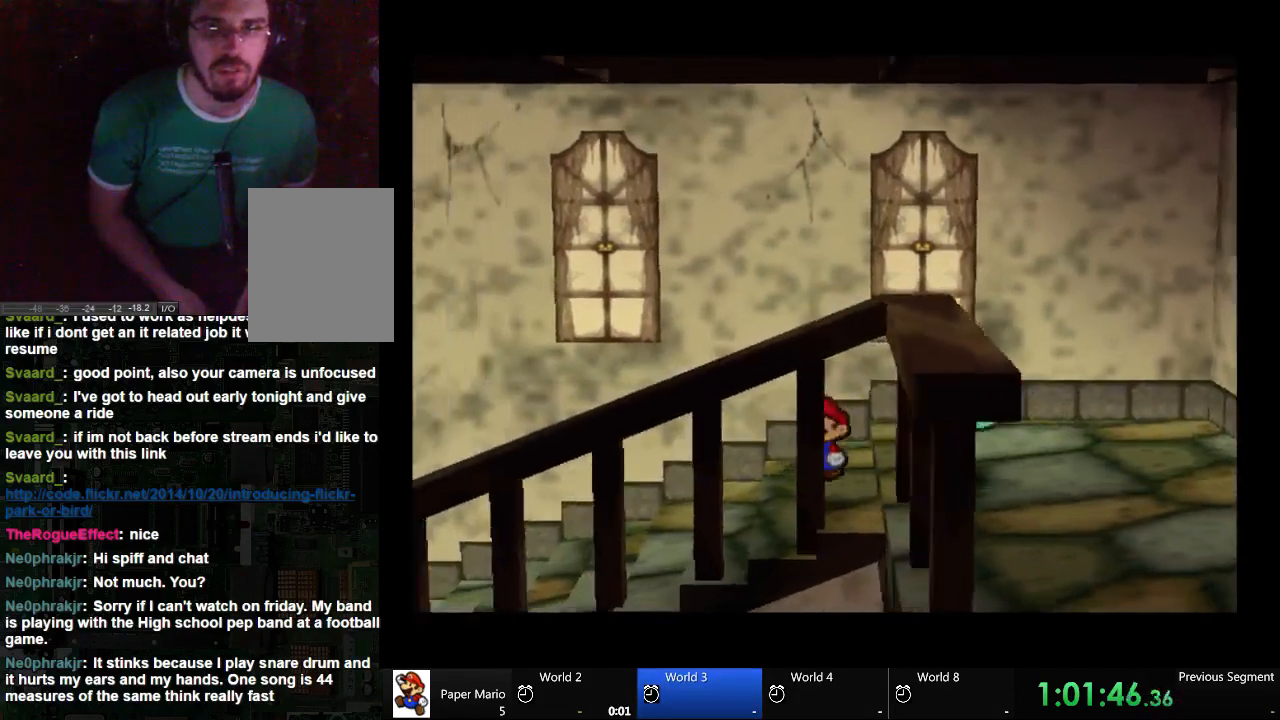
{"buttons": [], "left_stick": "left", "right_stick": "center", "events": []}
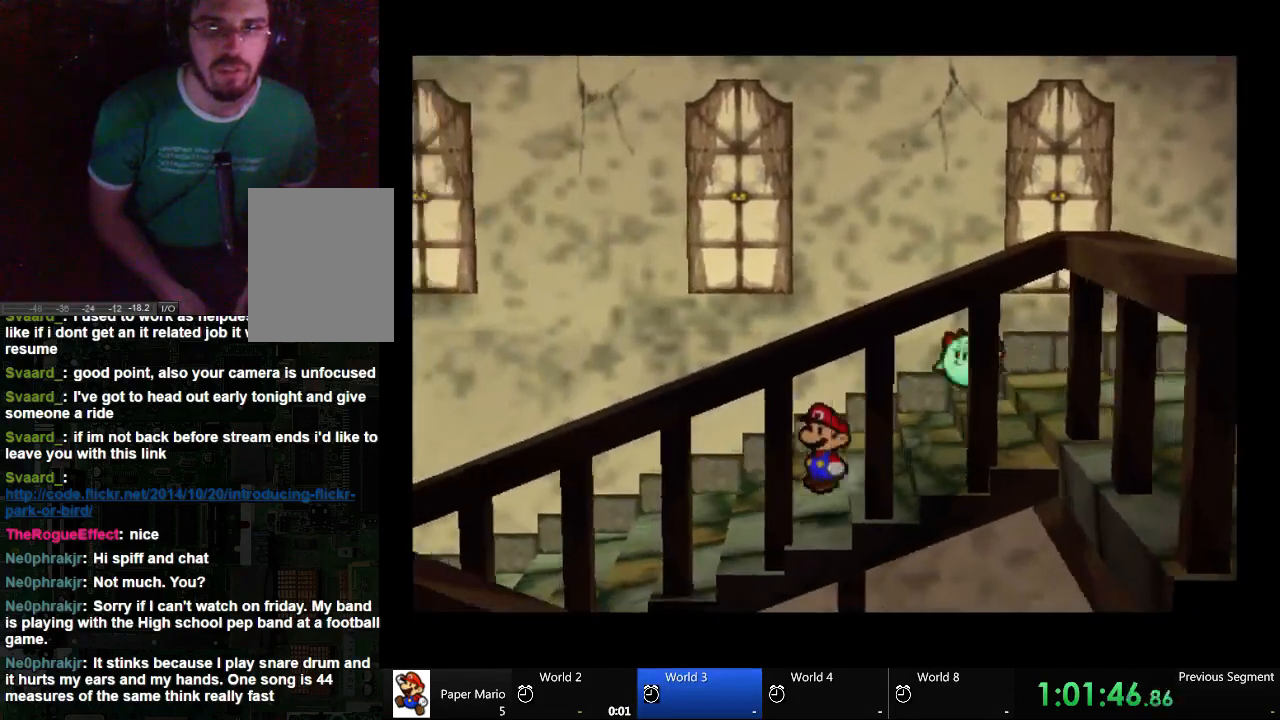
{"buttons": [], "left_stick": "left", "right_stick": "center", "events": []}
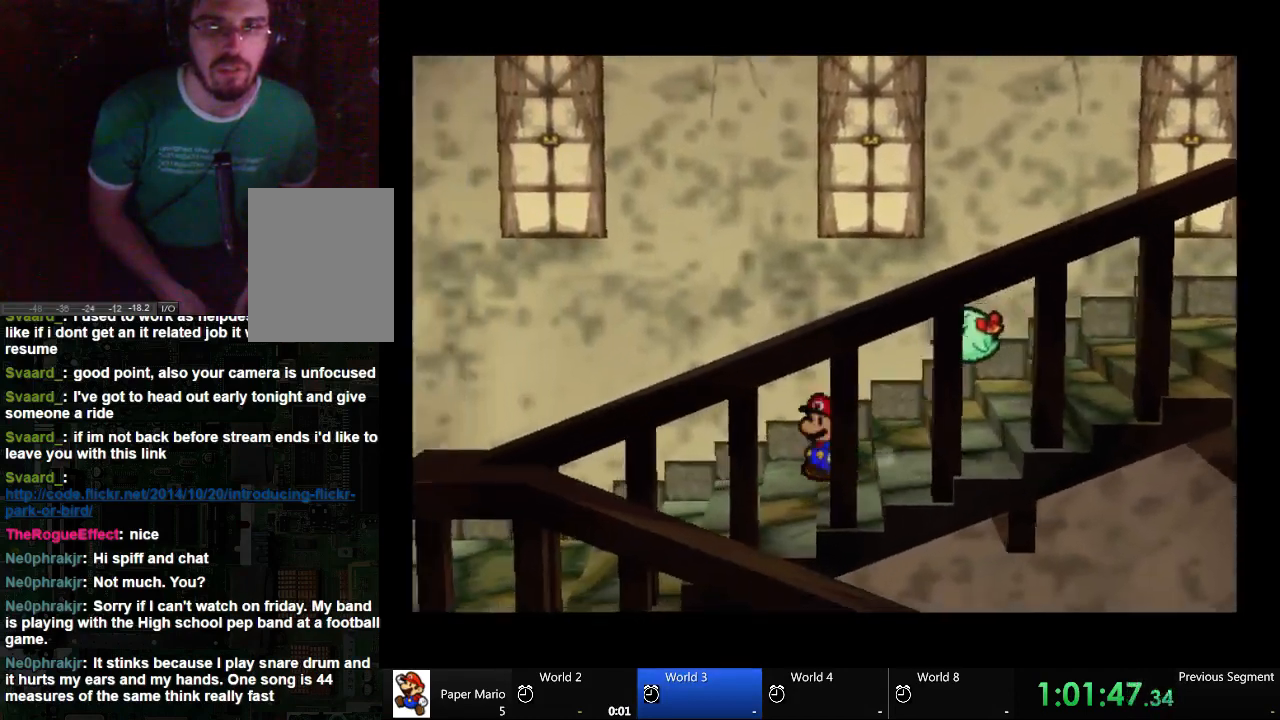
{"buttons": [], "left_stick": "left", "right_stick": "center", "events": []}
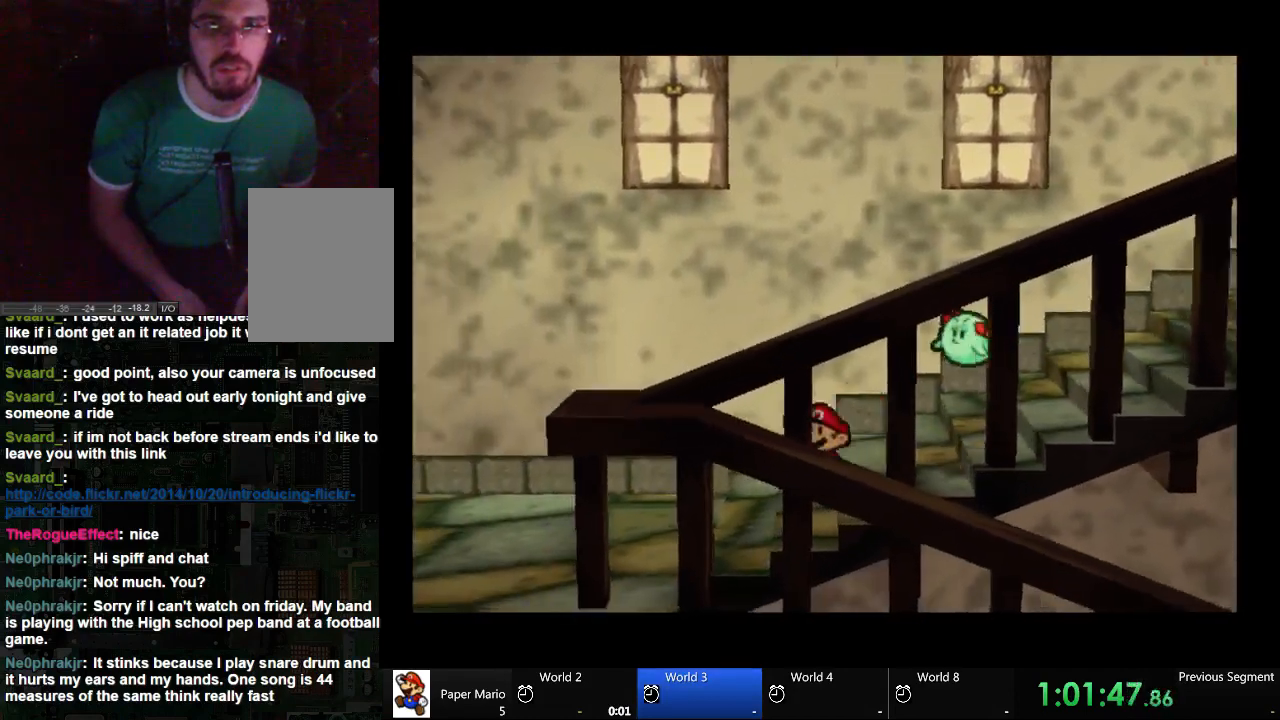
{"buttons": [], "left_stick": "left", "right_stick": "center", "events": []}